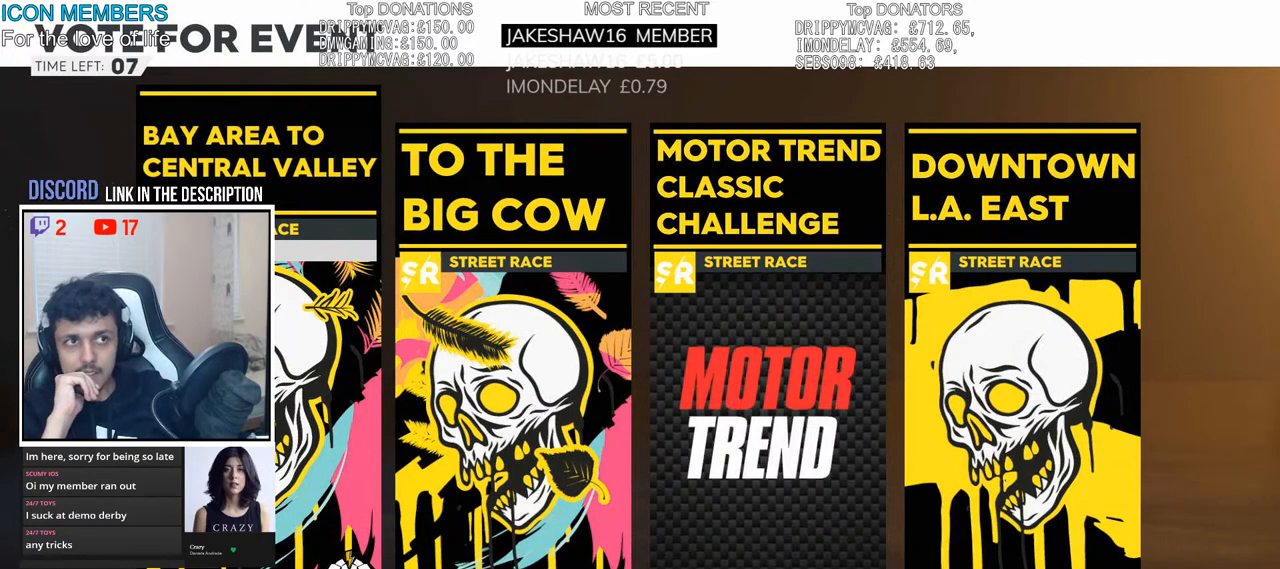
Gameplay with a controller (PlayStation layout); each line is a JSON object with the inputs held at the frame after it. "events" lists button and stick changes between this image and that frame as [ms after this image, input, new state], when the widget could be followed in between.
{"buttons": [], "left_stick": "right", "right_stick": "center", "events": [[33, "left_stick", "right"], [150, "left_stick", "center"], [267, "left_stick", "right"], [400, "left_stick", "center"], [483, "left_stick", "right"]]}
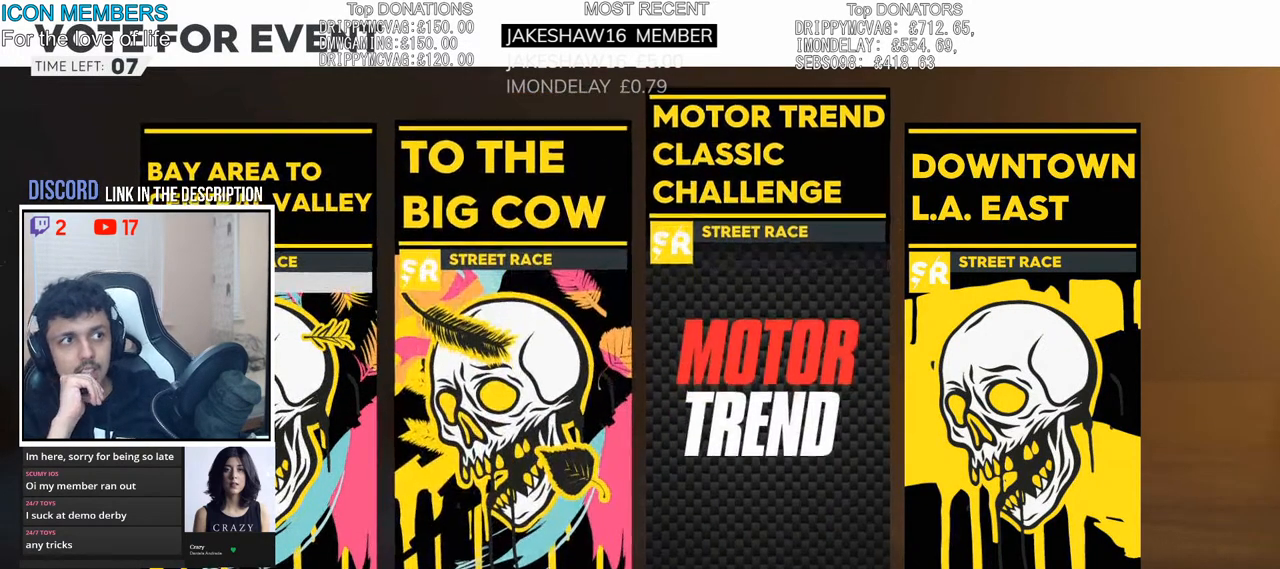
{"buttons": [], "left_stick": "center", "right_stick": "center", "events": [[100, "left_stick", "center"], [367, "left_stick", "left"], [450, "left_stick", "center"]]}
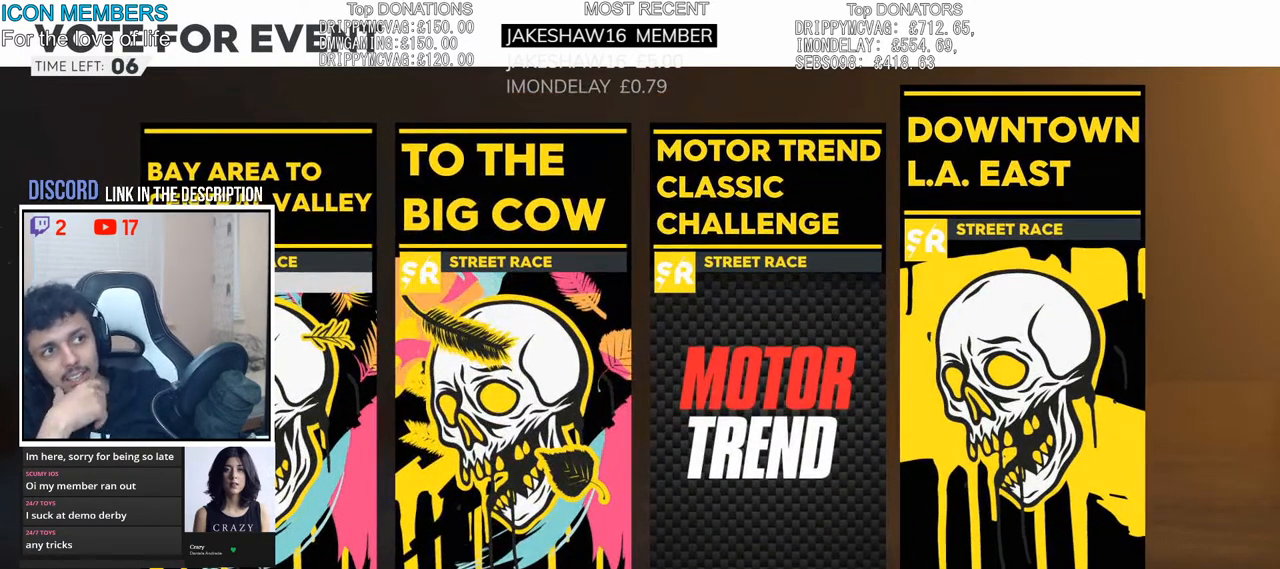
{"buttons": [], "left_stick": "center", "right_stick": "center", "events": []}
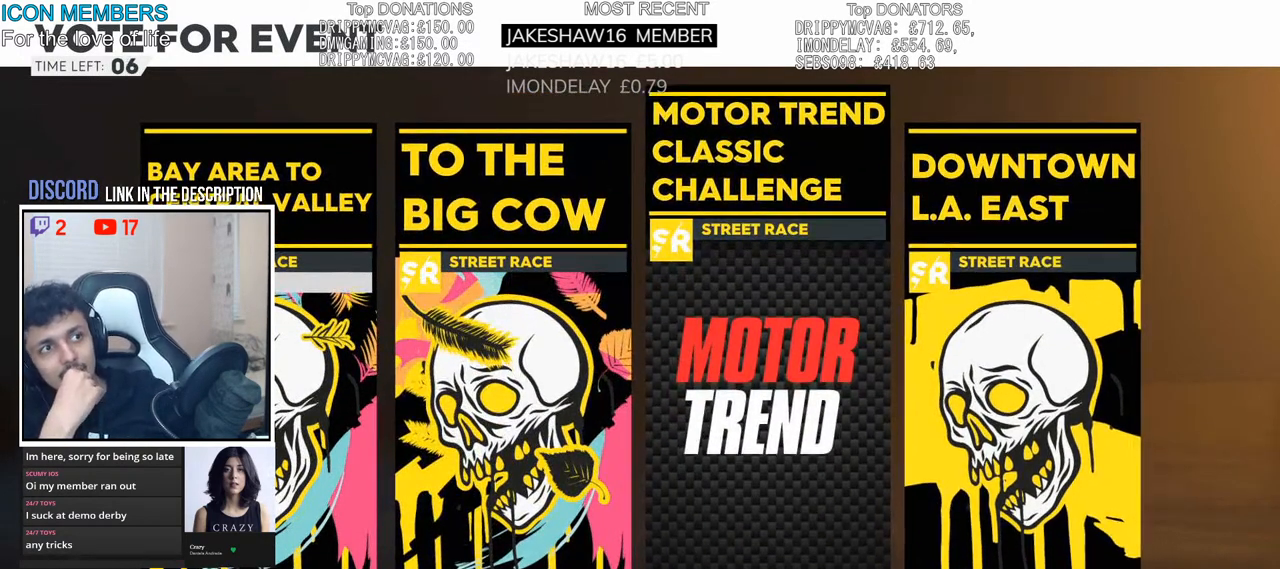
{"buttons": [], "left_stick": "center", "right_stick": "center", "events": [[333, "left_stick", "right"], [483, "left_stick", "center"]]}
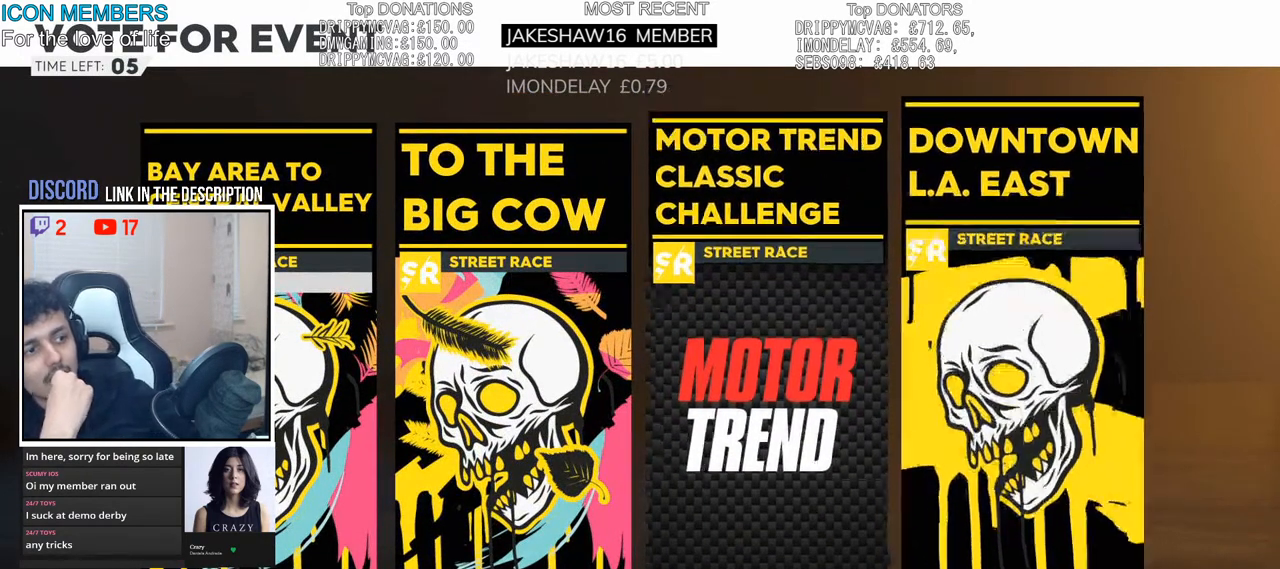
{"buttons": [], "left_stick": "center", "right_stick": "center", "events": [[117, "left_stick", "left"], [283, "left_stick", "center"]]}
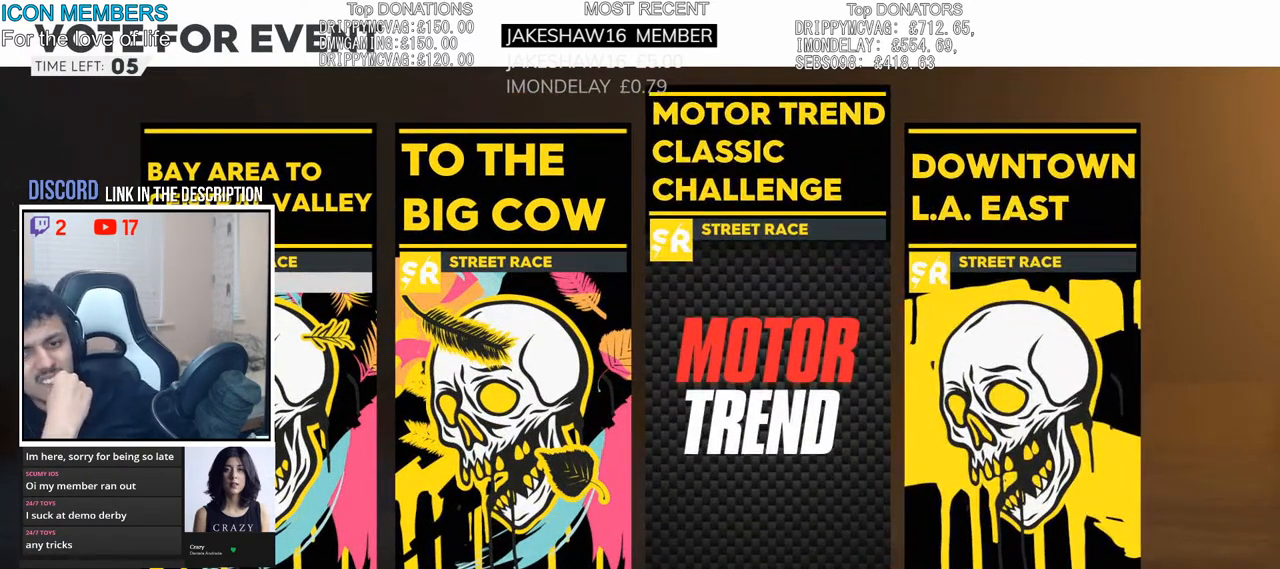
{"buttons": [], "left_stick": "center", "right_stick": "center", "events": []}
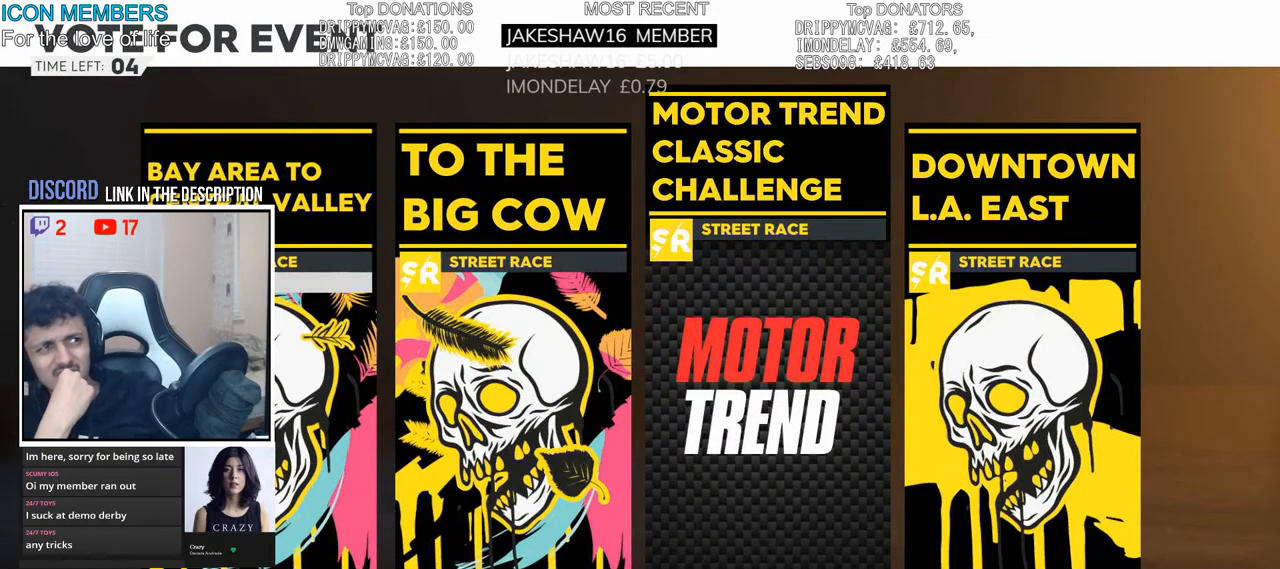
{"buttons": [], "left_stick": "center", "right_stick": "center", "events": [[233, "CROSS", "down"], [367, "CROSS", "up"]]}